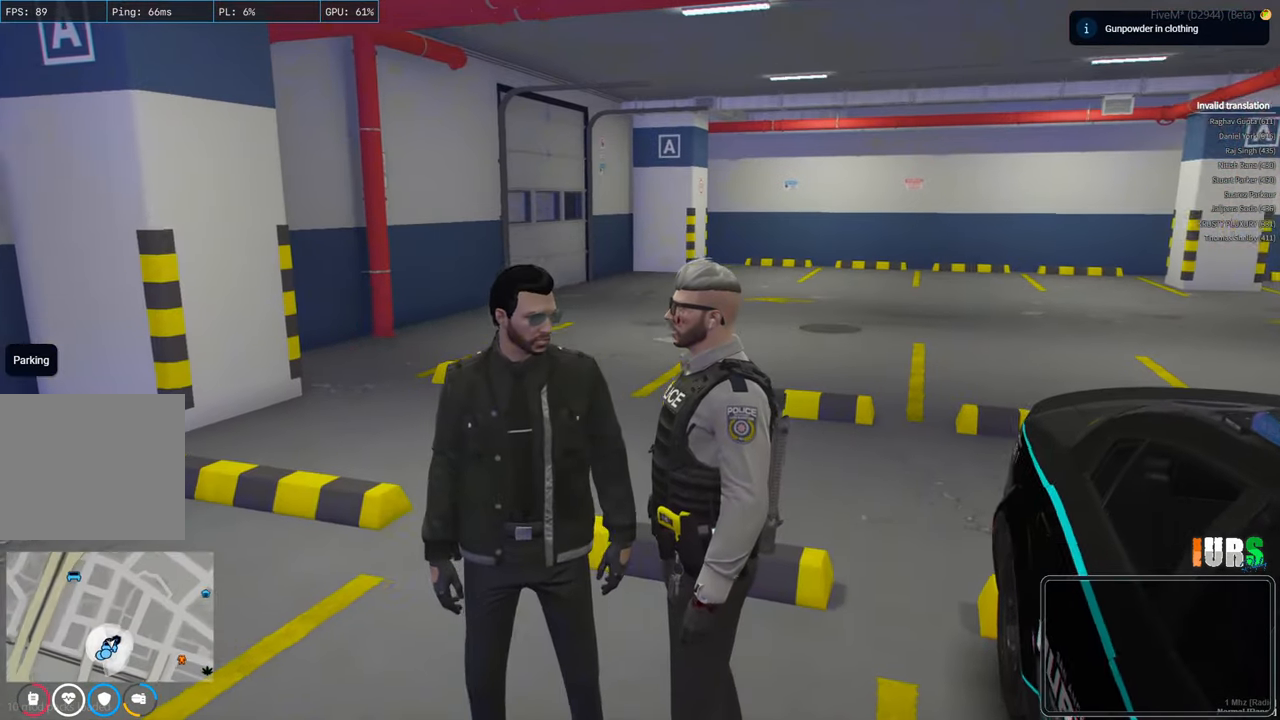
Gameplay with keyboard; each line is a JSON object with the keys held at the frame after it. "events" lists presses ("down") and releases ("up") of "a", "ctrl", "d", "q", "s", "shift", "space" and "w" between this image and that frame as [ms after this image, input, new state], when the widget could be followed in between. No other keys are recorded. Mouse input is not recorded. Not read: e.
{"keys": [], "events": [[133, "d", "down"], [233, "d", "up"]]}
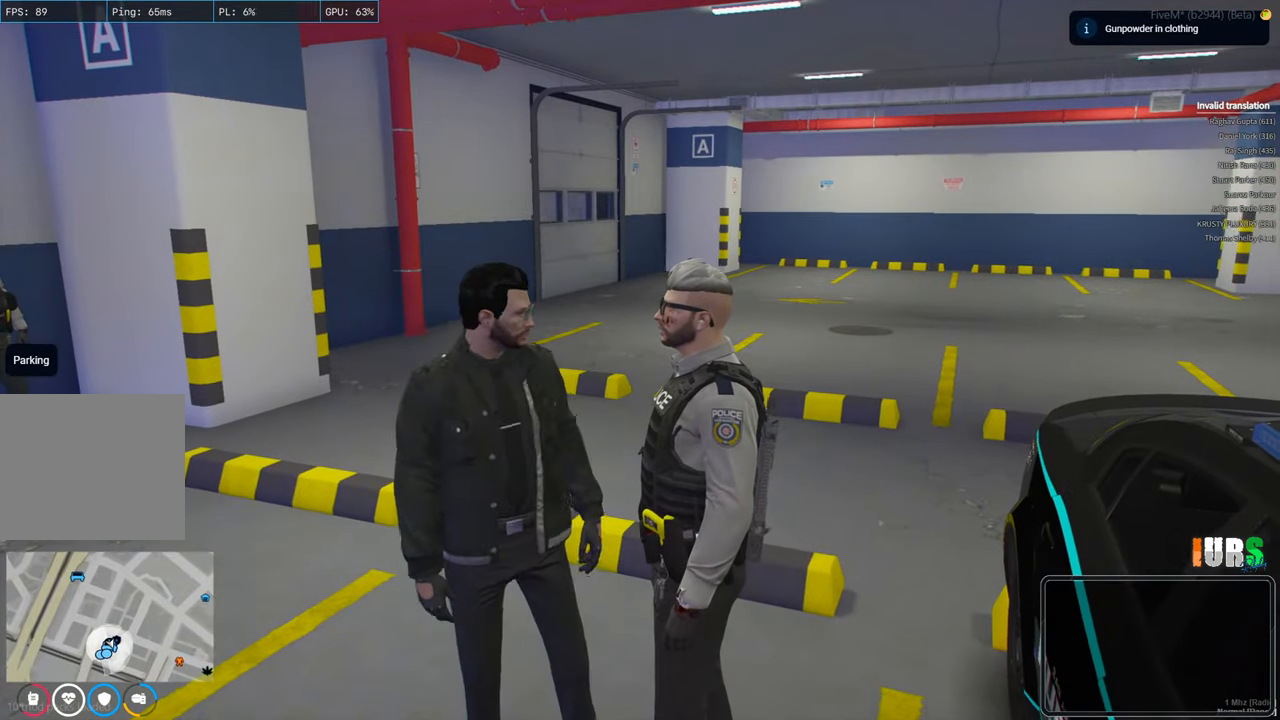
{"keys": [], "events": []}
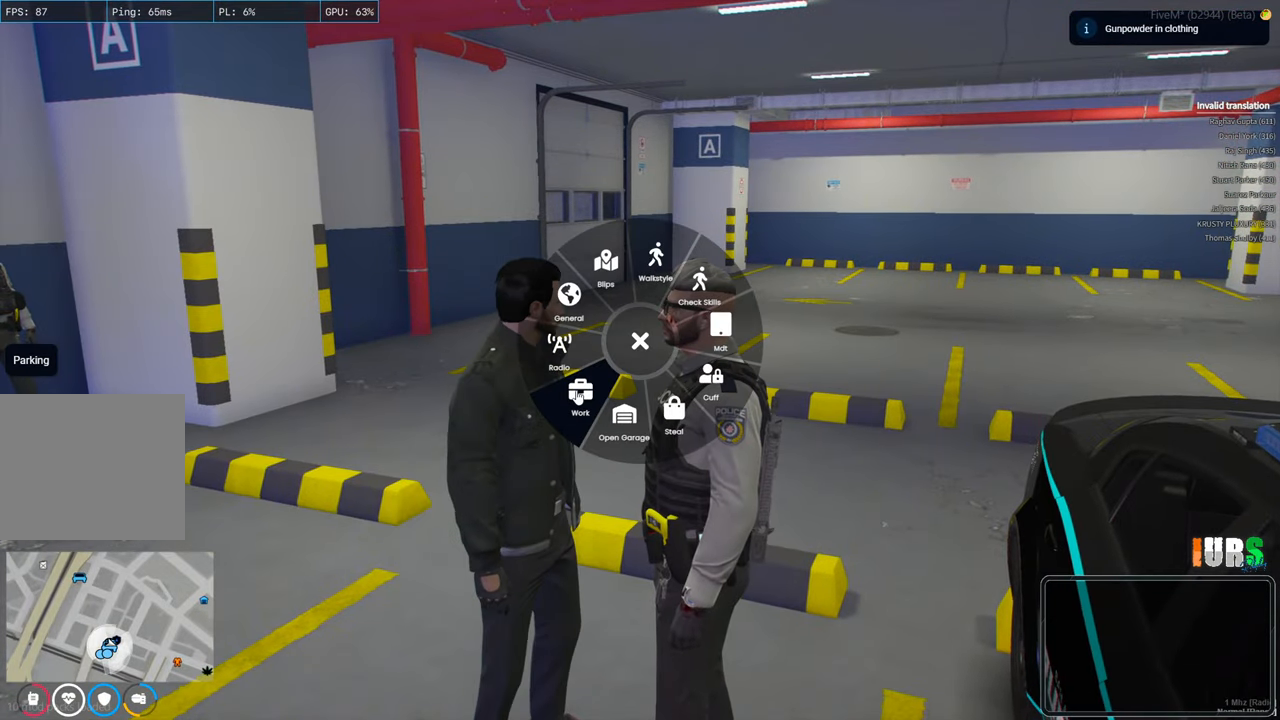
{"keys": [], "events": []}
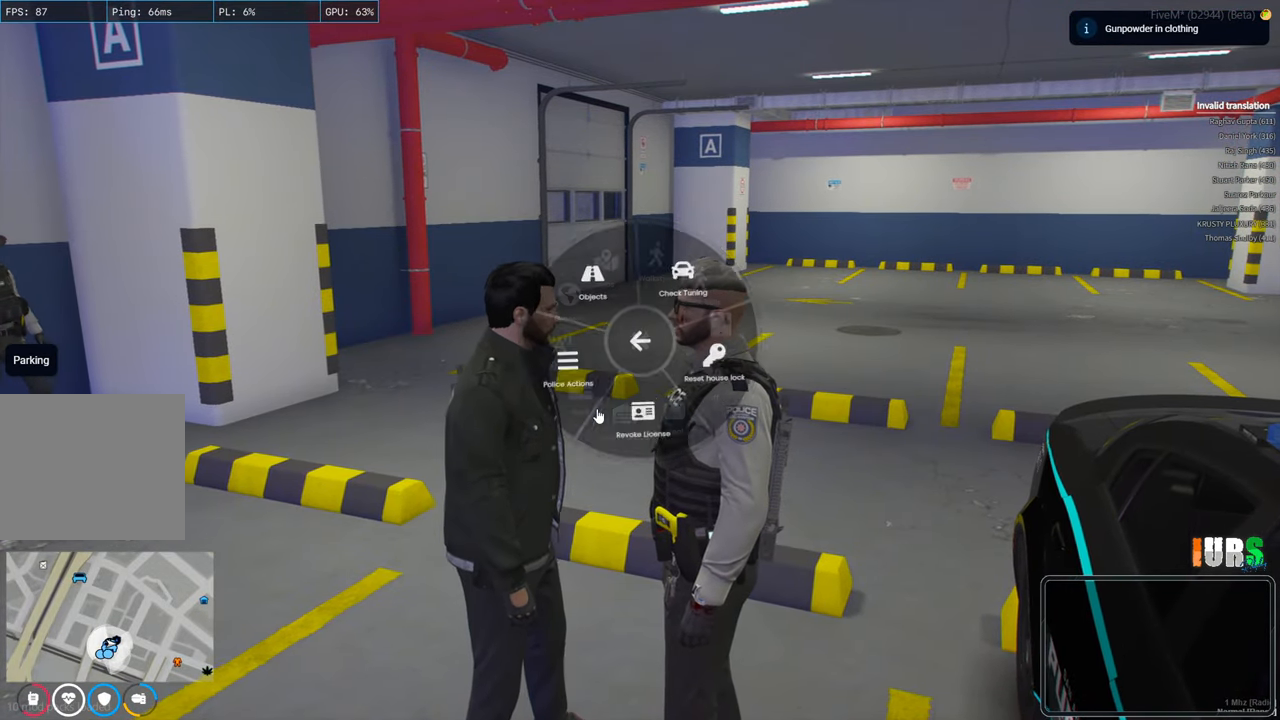
{"keys": [], "events": []}
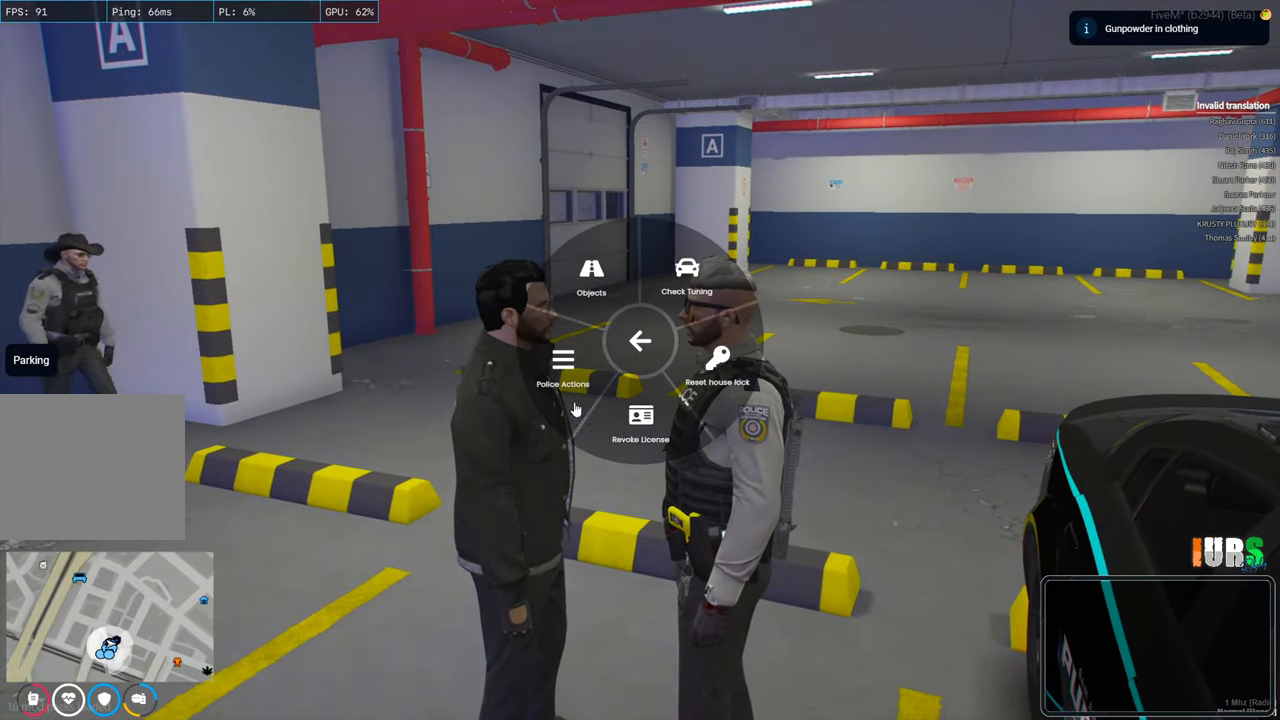
{"keys": [], "events": []}
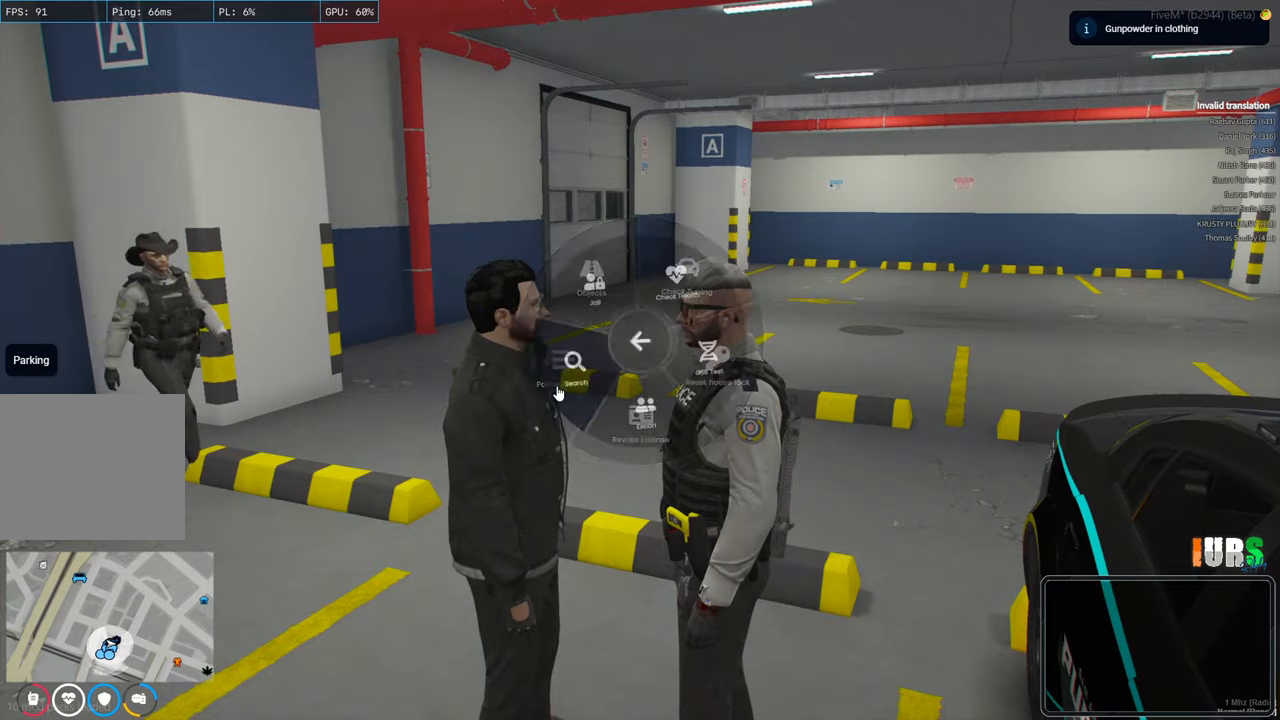
{"keys": [], "events": []}
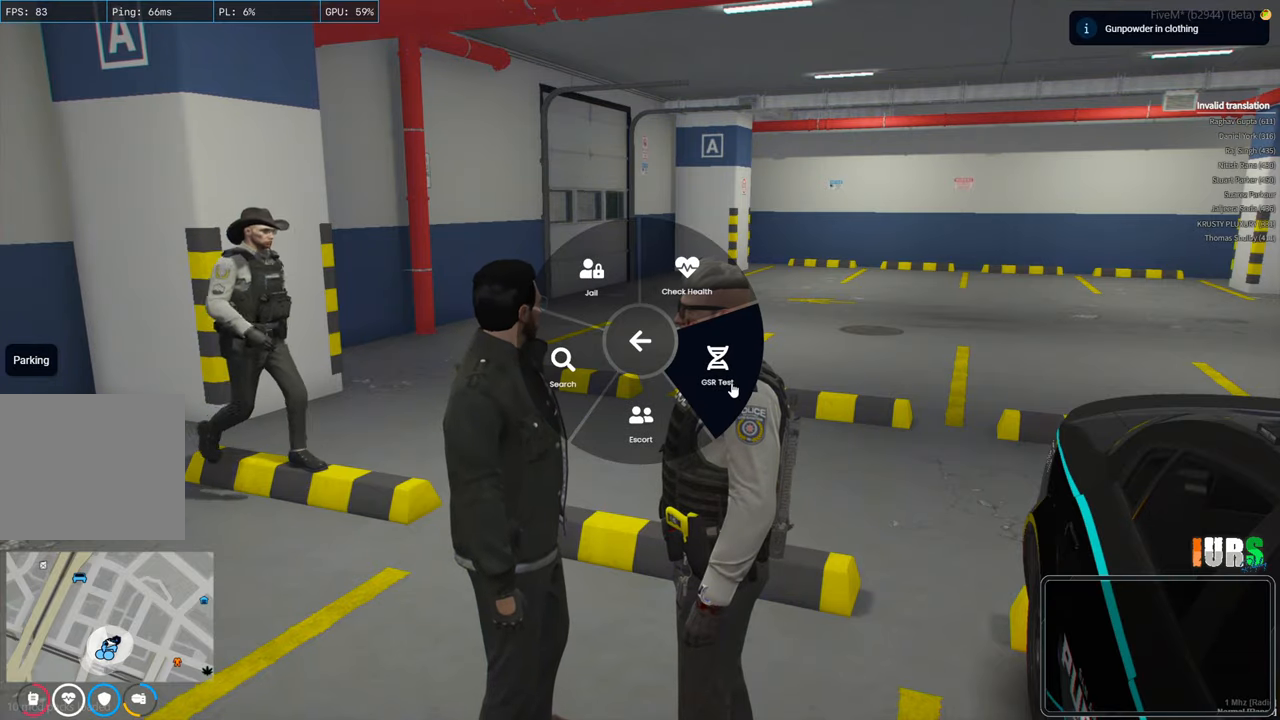
{"keys": [], "events": []}
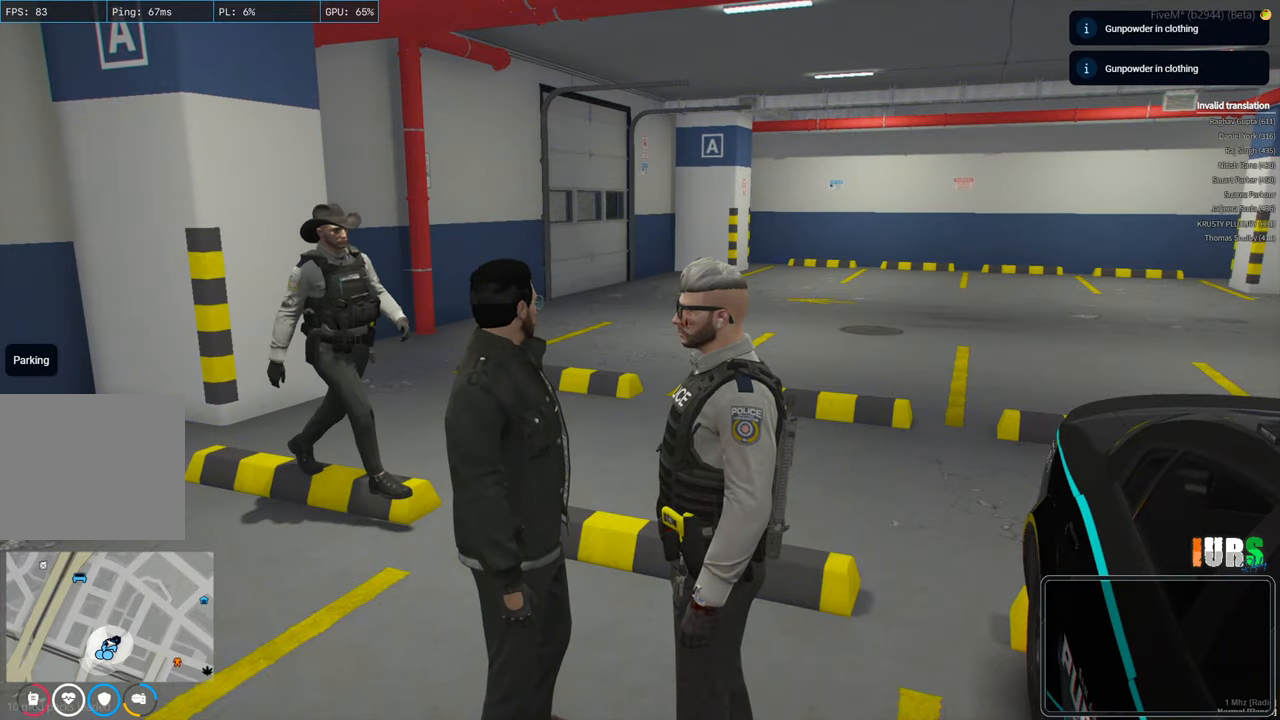
{"keys": [], "events": []}
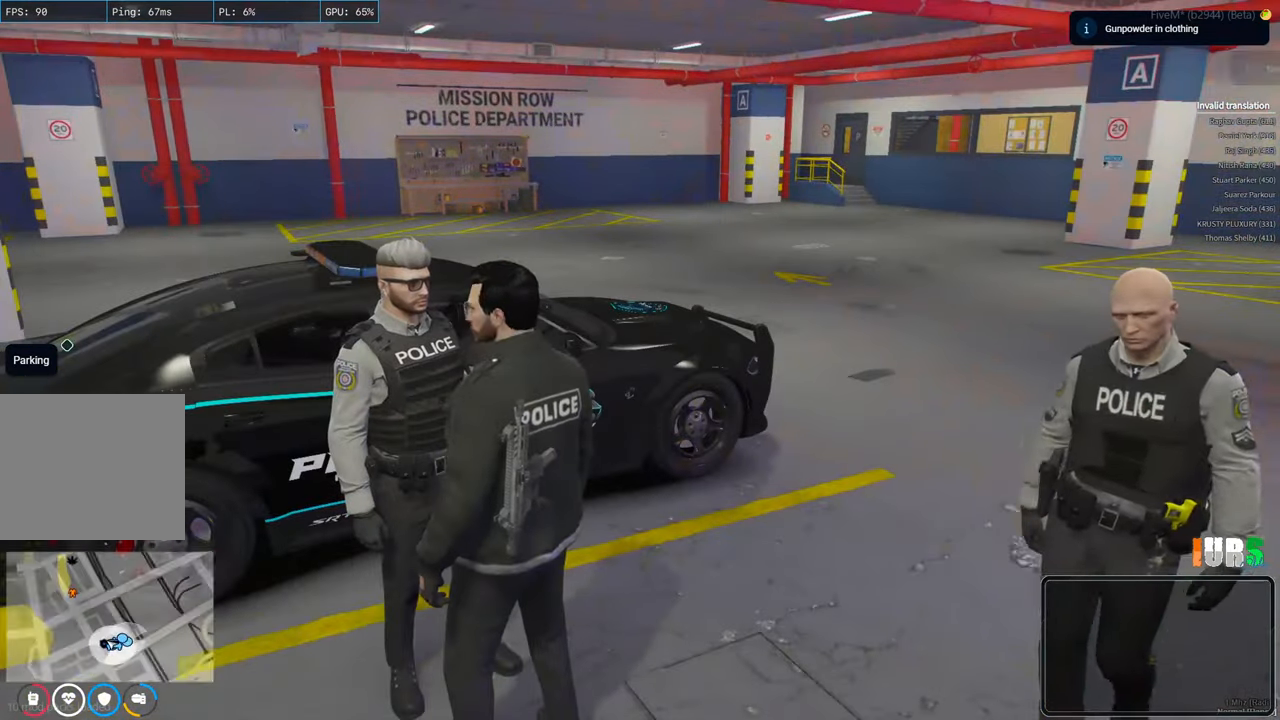
{"keys": [], "events": [[300, "d", "down"], [417, "d", "up"]]}
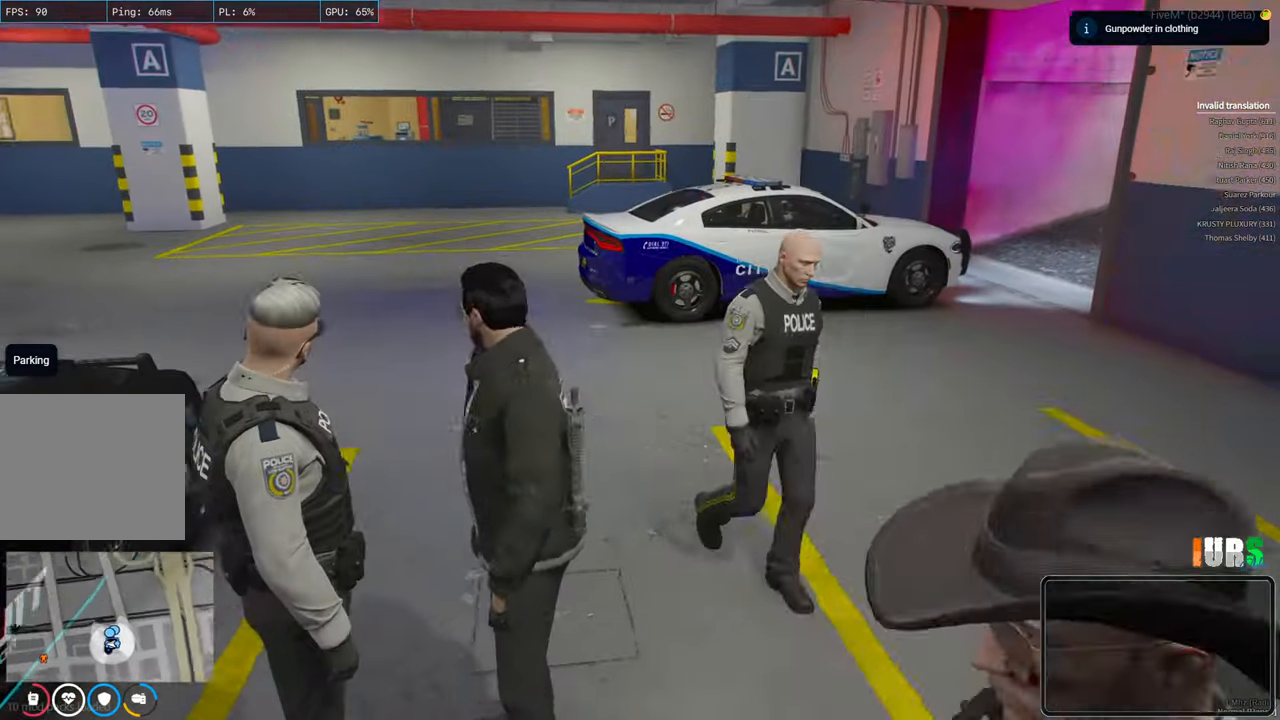
{"keys": [], "events": []}
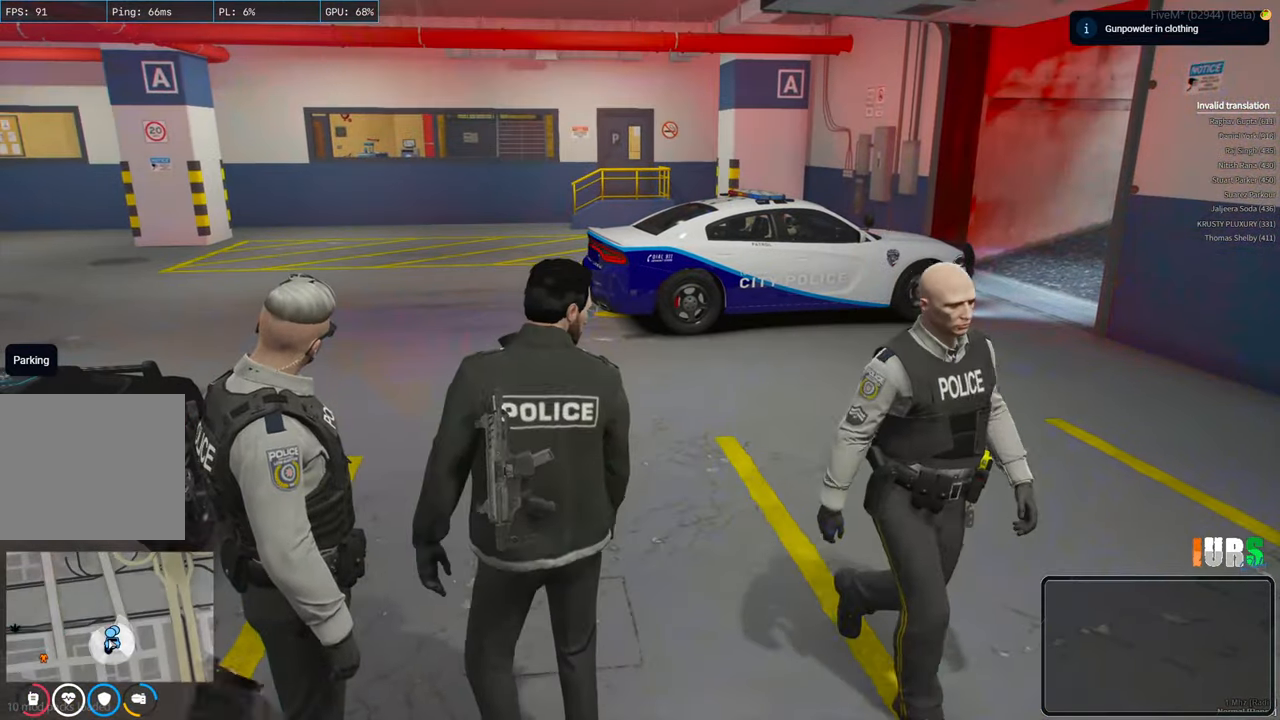
{"keys": [], "events": []}
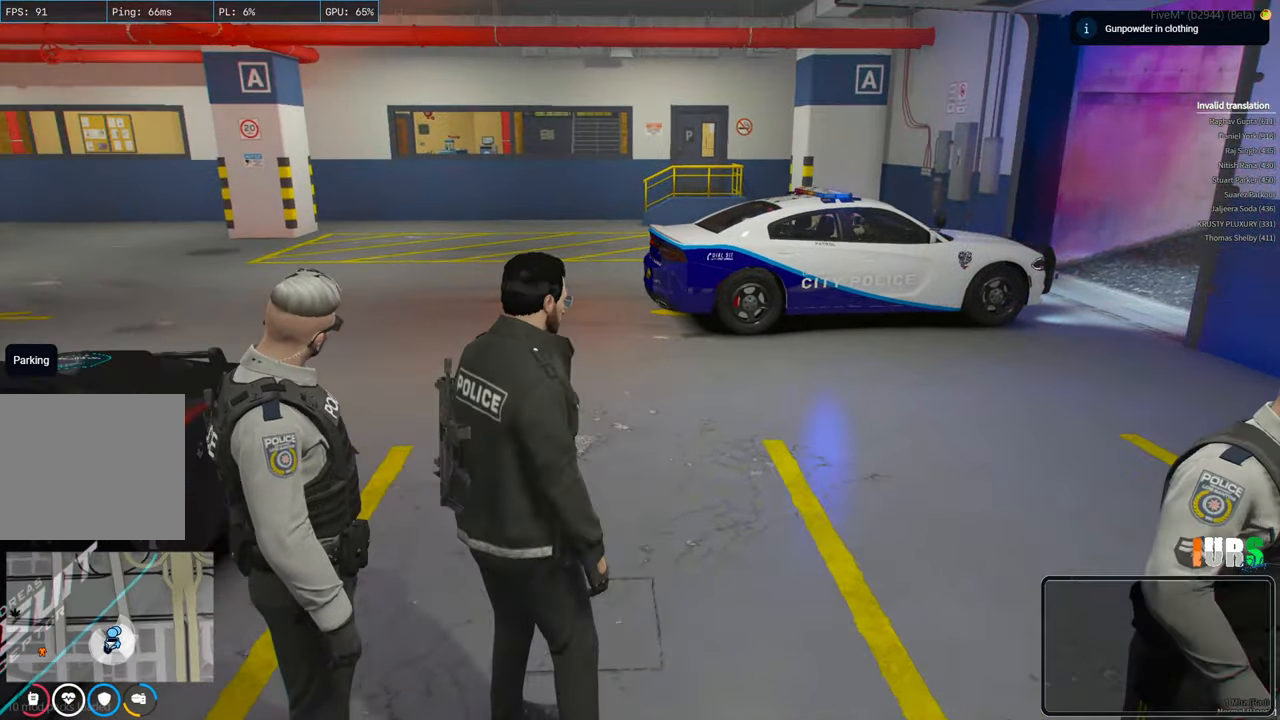
{"keys": [], "events": [[250, "a", "down"], [400, "a", "up"]]}